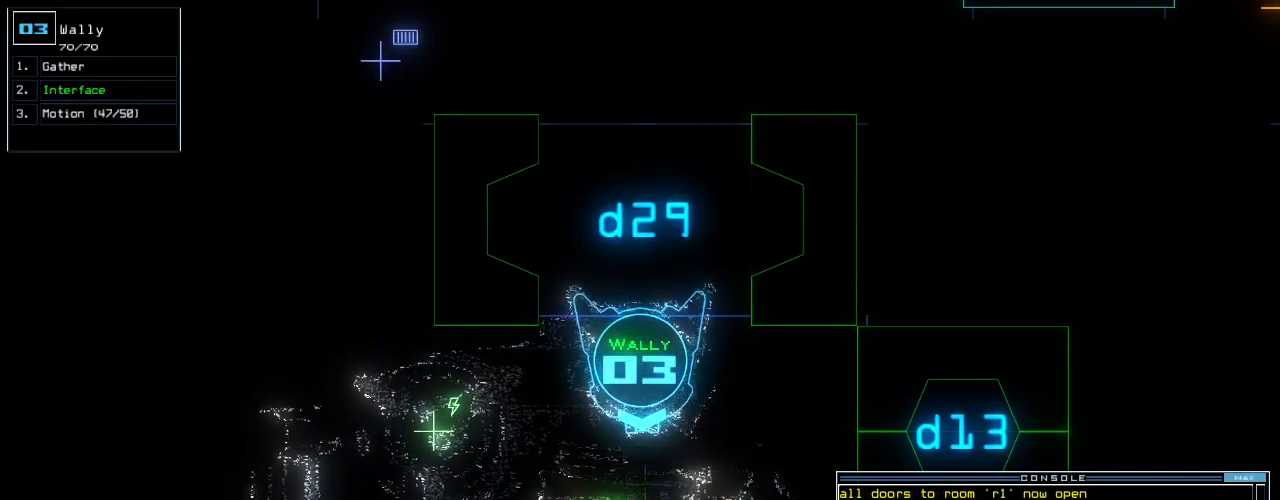
Gameplay with keyboard; each line is a JSON object with the keys held at the frame after it. "events" lists presses ("down") and releases ("up") of ".", "0", "1", "2", "3", "4", "5", "6", "7", "8", "9", "a", "b", "backspace", "c", "caps_lock", "comma", "ctrl_l", "ctrl_r", "d", "down", "e", "equals", "escape", "f", "f8", "g", "h", "i", "j", "k", "l", "left", "m", "minus", "n", "o", "p", "q", "quote", "r", "return", "right", "s", "semicolon", "shift_l", "shift_r", "space", "t", "tab", "tilde", "u", "up", "v", "w", "x", "y" and "z" between this image and that frame as [ms after this image, input, new state], when the widget could be followed in between. No other keys are recorded. Mouse input is not recorded.
{"keys": ["down"], "events": [[40, "f", "down"], [80, "d", "up"], [100, "f", "up"], [100, "return", "down"], [200, "return", "up"], [300, "space", "down"], [360, "space", "up"], [440, "down", "down"]]}
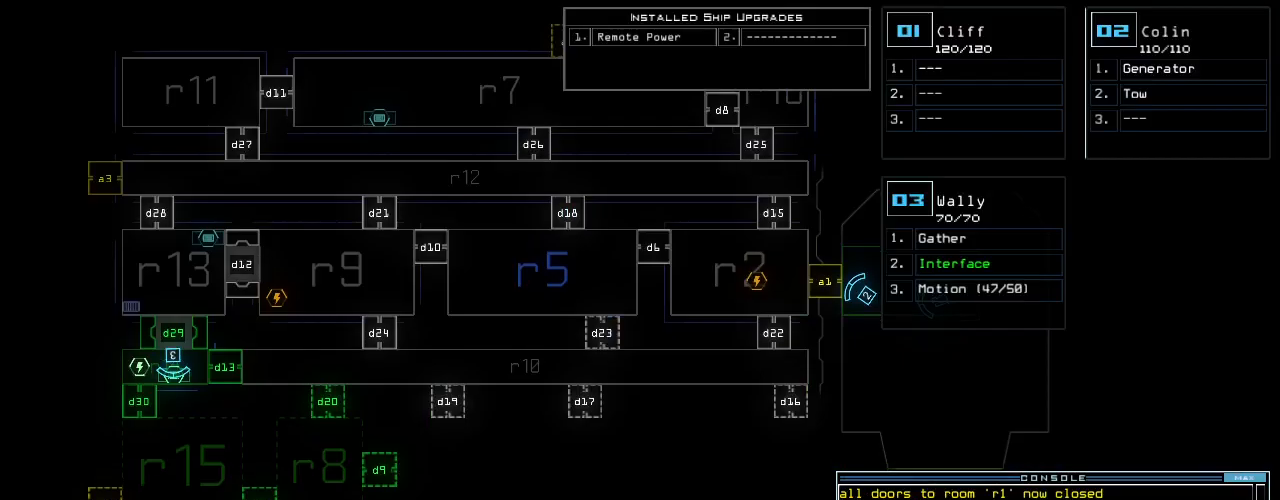
{"keys": [], "events": [[100, "down", "up"]]}
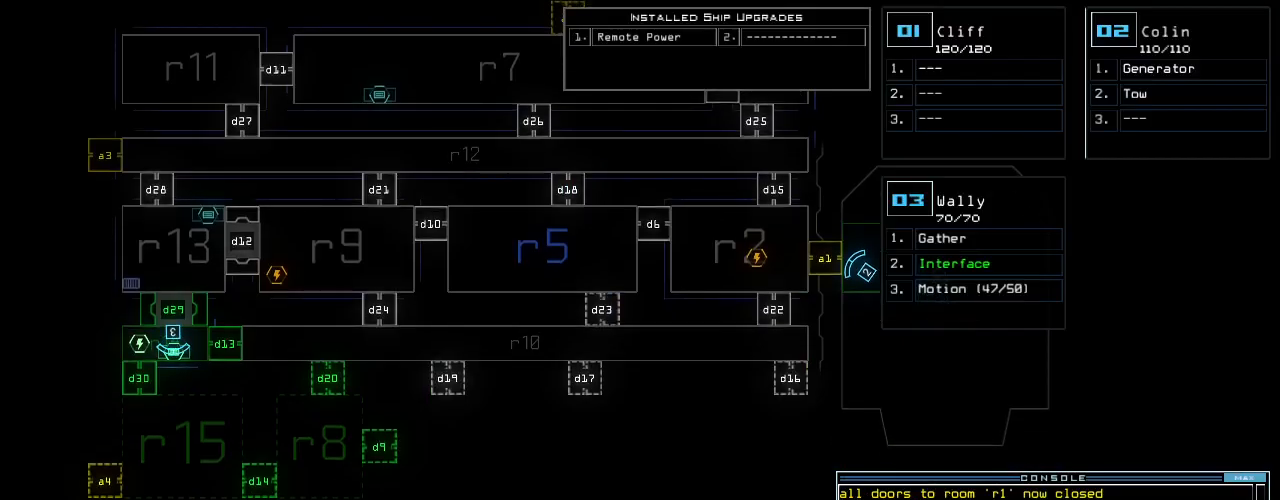
{"keys": ["right", "up"], "events": [[280, "3", "down"], [280, "right", "down"], [340, "3", "up"], [420, "up", "down"]]}
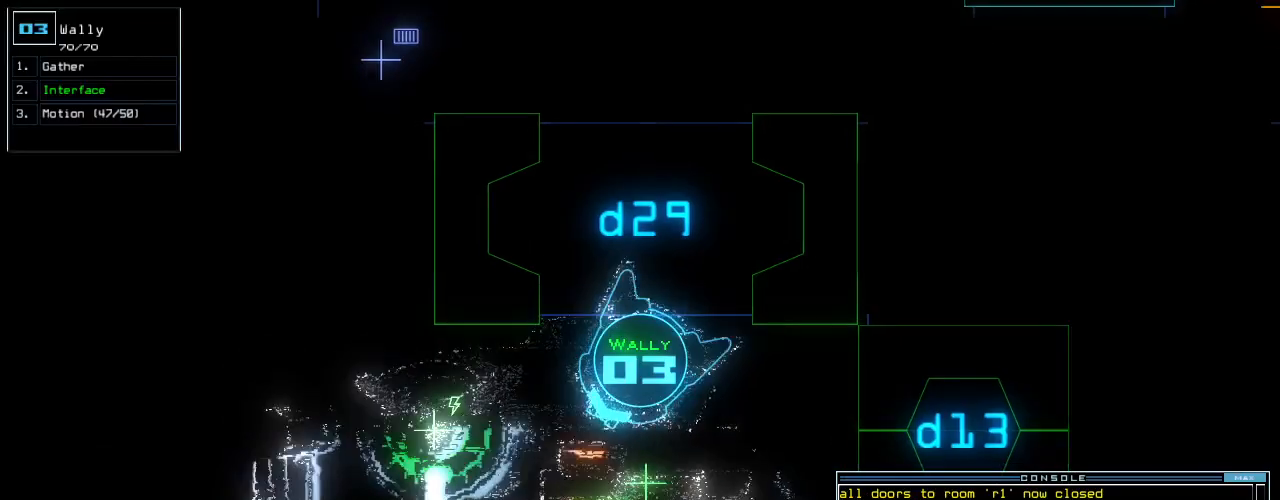
{"keys": ["up"], "events": [[260, "right", "up"]]}
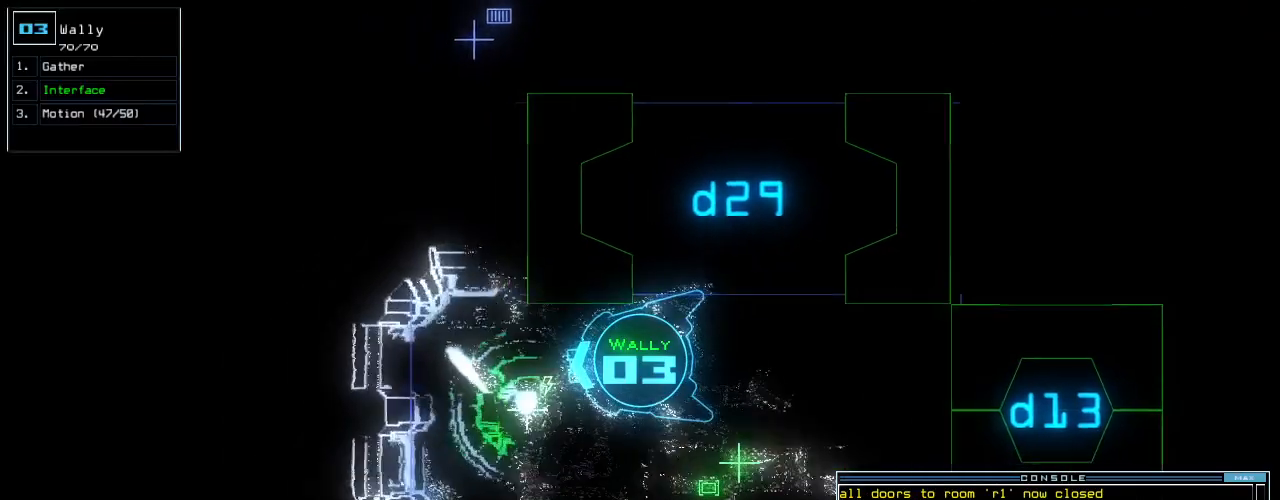
{"keys": ["left", "up"], "events": [[40, "left", "down"], [80, "d", "down"], [160, "d", "up"], [180, "left", "up"], [300, "3", "down"], [360, "3", "up"], [380, "left", "down"]]}
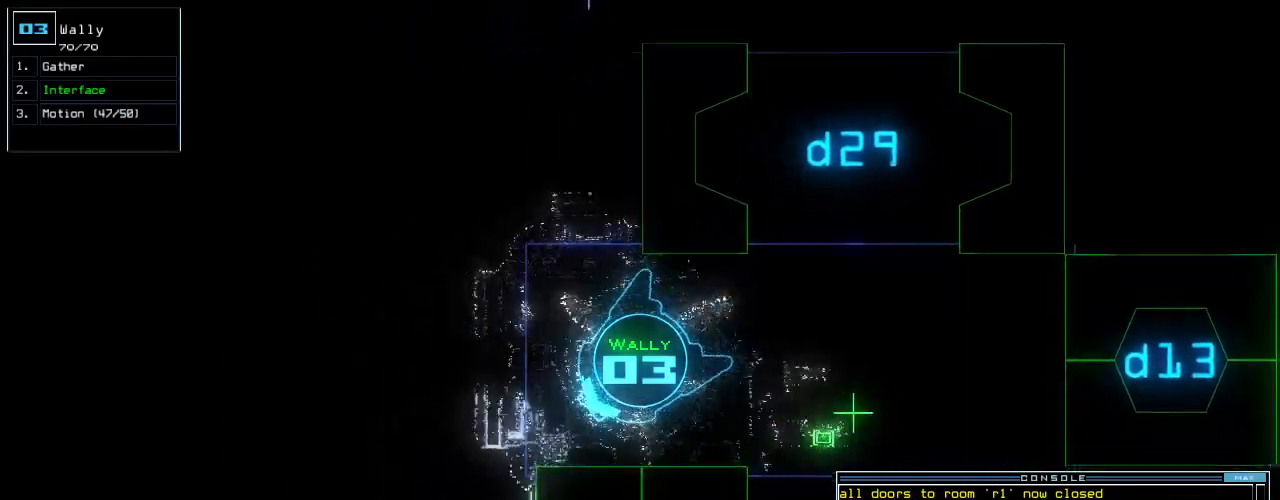
{"keys": ["up"], "events": [[240, "0", "down"], [320, "left", "up"], [320, "return", "down"], [340, "0", "up"], [380, "return", "up"]]}
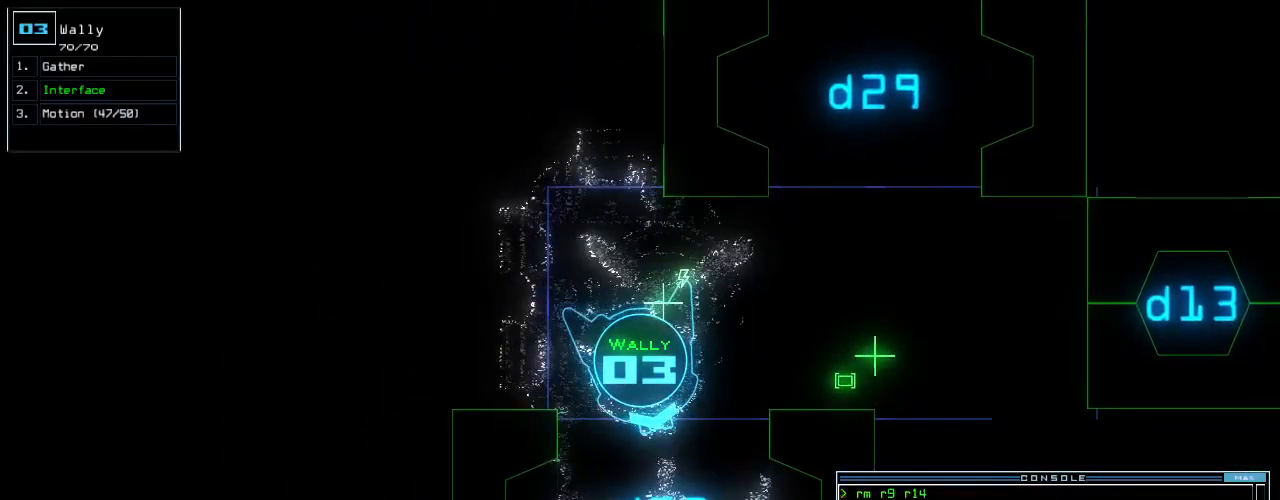
{"keys": [], "events": [[120, "right", "down"], [220, "right", "up"], [480, "up", "up"]]}
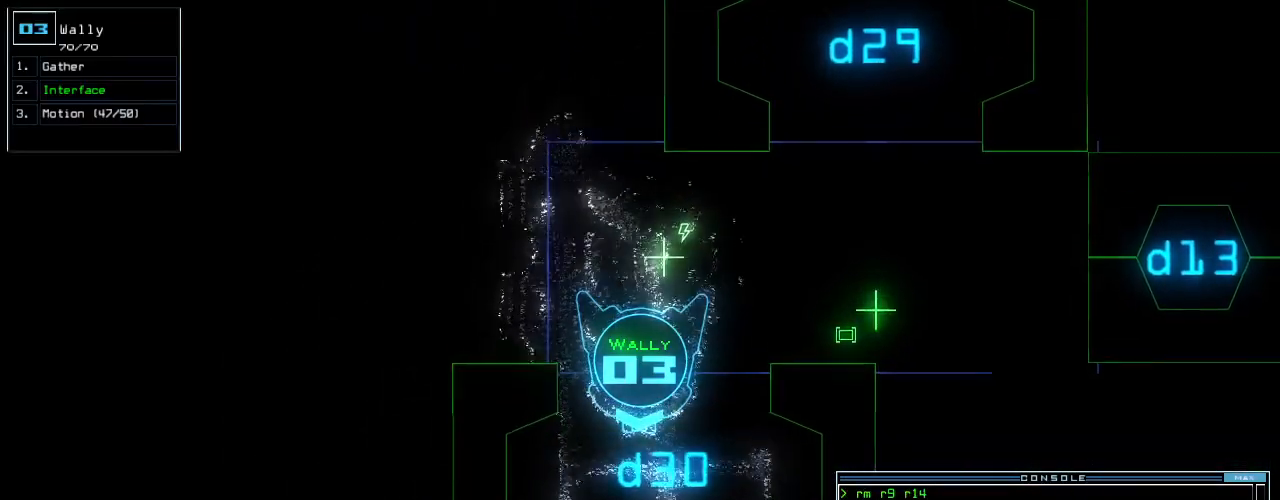
{"keys": ["right", "up"], "events": [[60, "up", "down"], [260, "left", "down"], [440, "left", "up"], [480, "right", "down"]]}
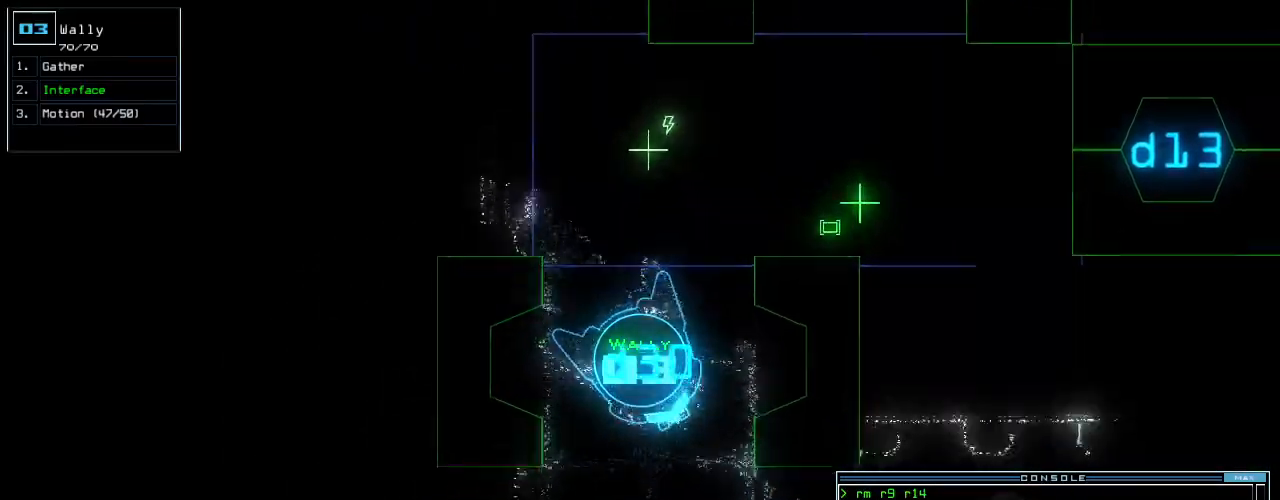
{"keys": ["left", "up"], "events": [[140, "right", "up"], [440, "left", "down"]]}
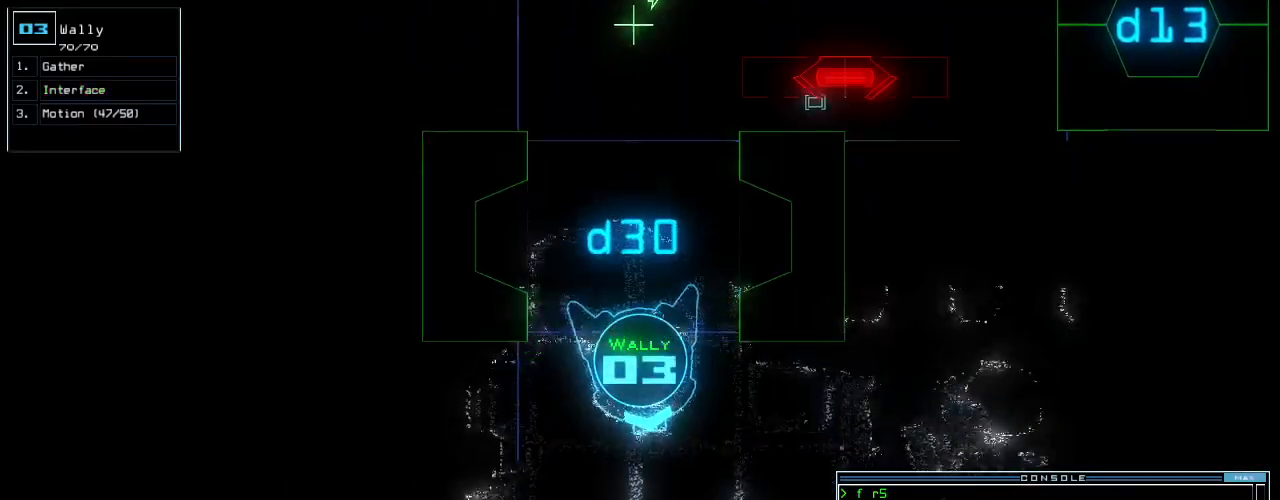
{"keys": ["up"], "events": [[100, "left", "up"], [200, "left", "down"], [300, "left", "up"]]}
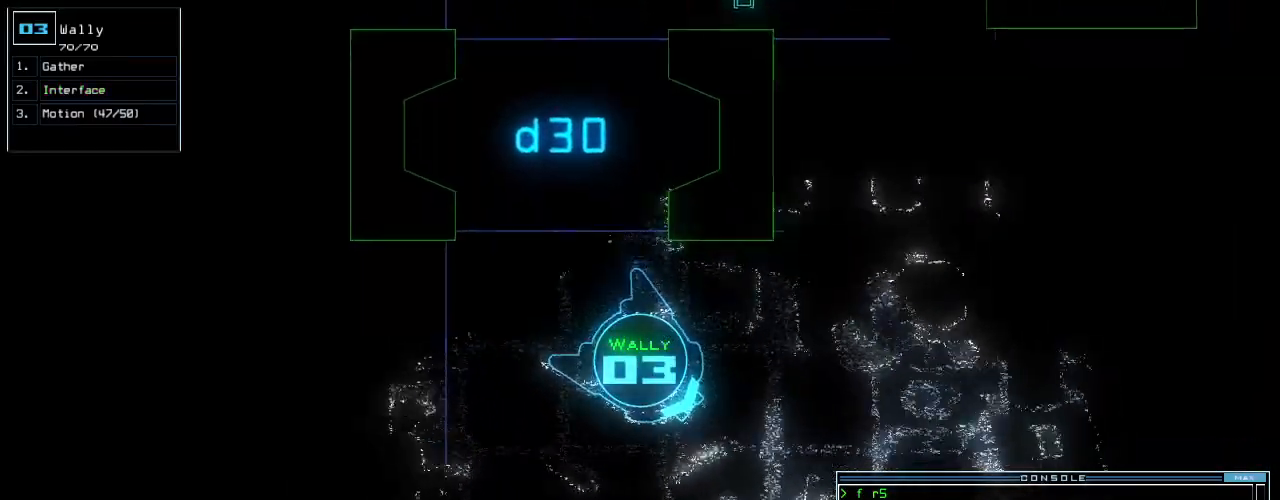
{"keys": ["left", "up"]}
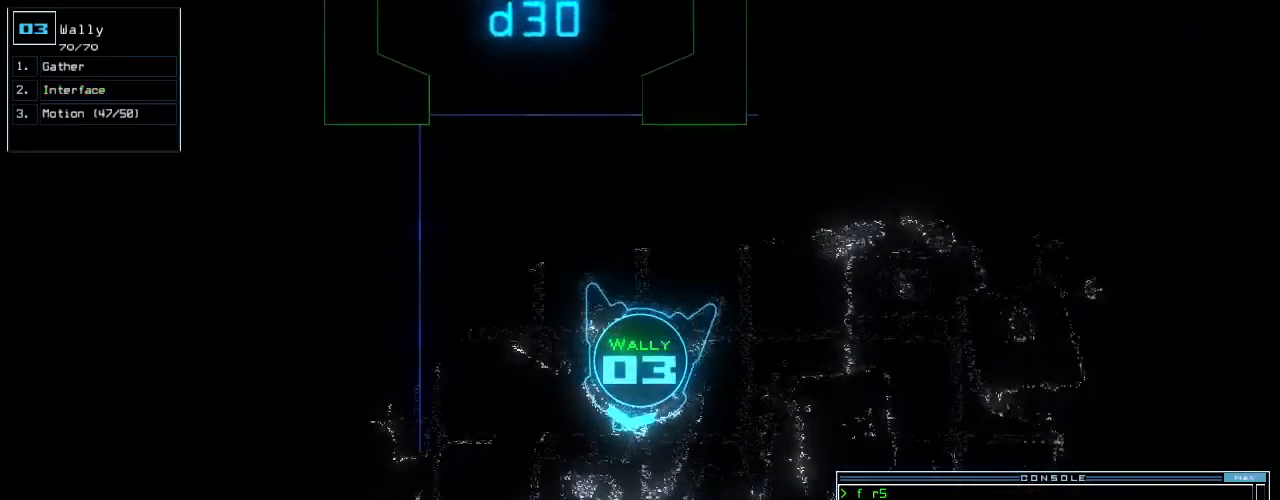
{"keys": ["up"], "events": [[60, "left", "up"], [200, "left", "down"], [280, "left", "up"], [280, "o", "down"], [360, "o", "up"]]}
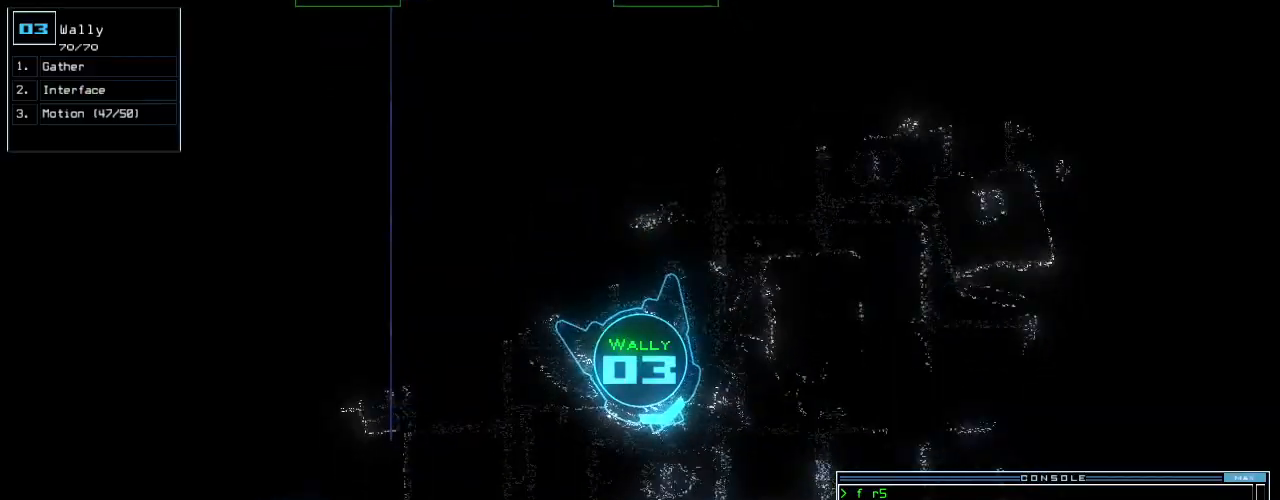
{"keys": ["left", "return", "up"], "events": [[40, "left", "down"], [380, "g", "down"], [460, "return", "down"], [480, "g", "up"]]}
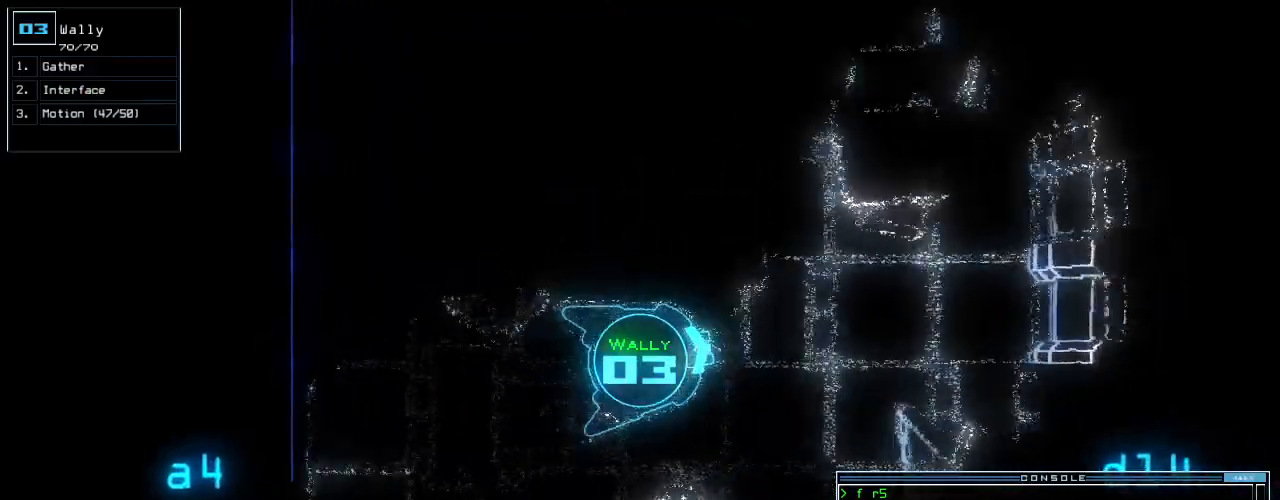
{"keys": ["right", "up"], "events": [[20, "left", "up"], [80, "return", "up"], [180, "left", "down"], [480, "left", "up"], [500, "right", "down"]]}
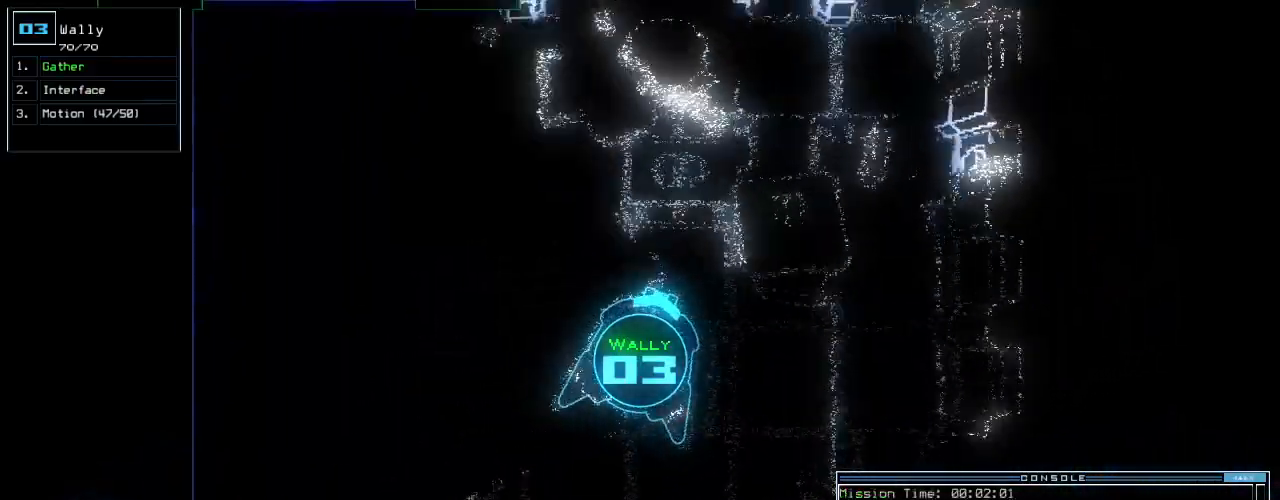
{"keys": ["right", "up"]}
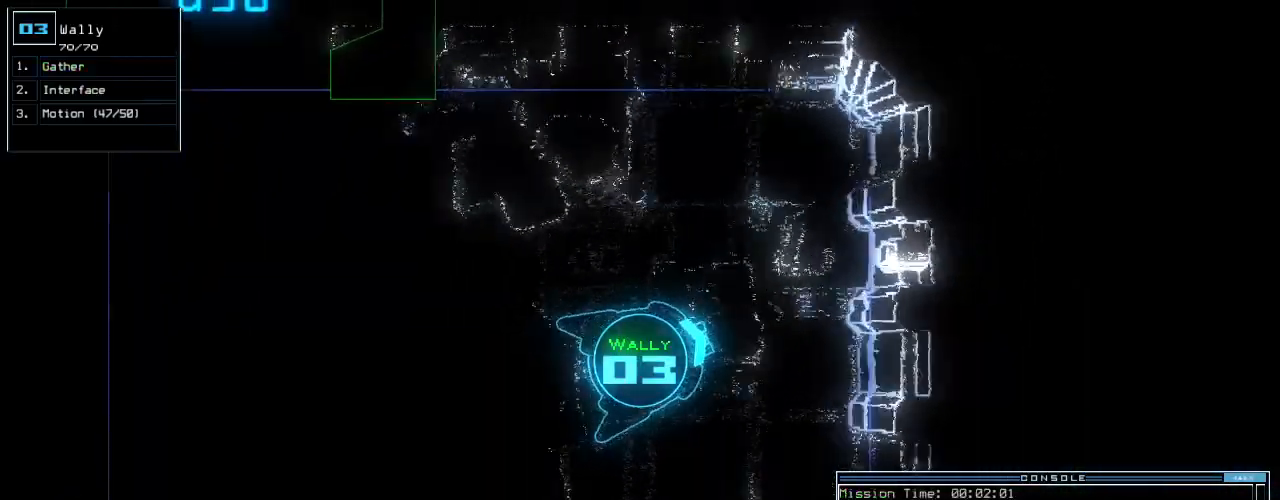
{"keys": ["right", "up"], "events": []}